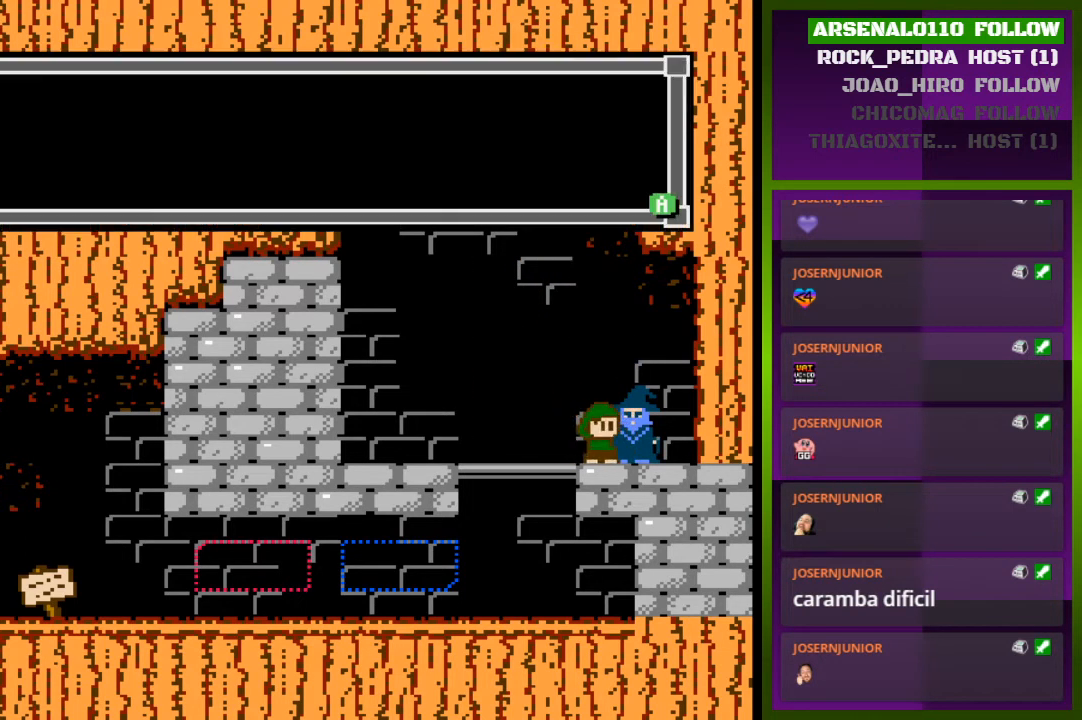
Gameplay with a controller (PlayStation layout); each line is a JSON object with the inputs held at the frame after it. "events" lists button and stick changes between this image and that frame as [ms after this image, input, new state], when the widget could be followed in between. Not read: left_stick right_stick.
{"buttons": [], "events": [[33, "SQUARE", "down"], [167, "SQUARE", "up"]]}
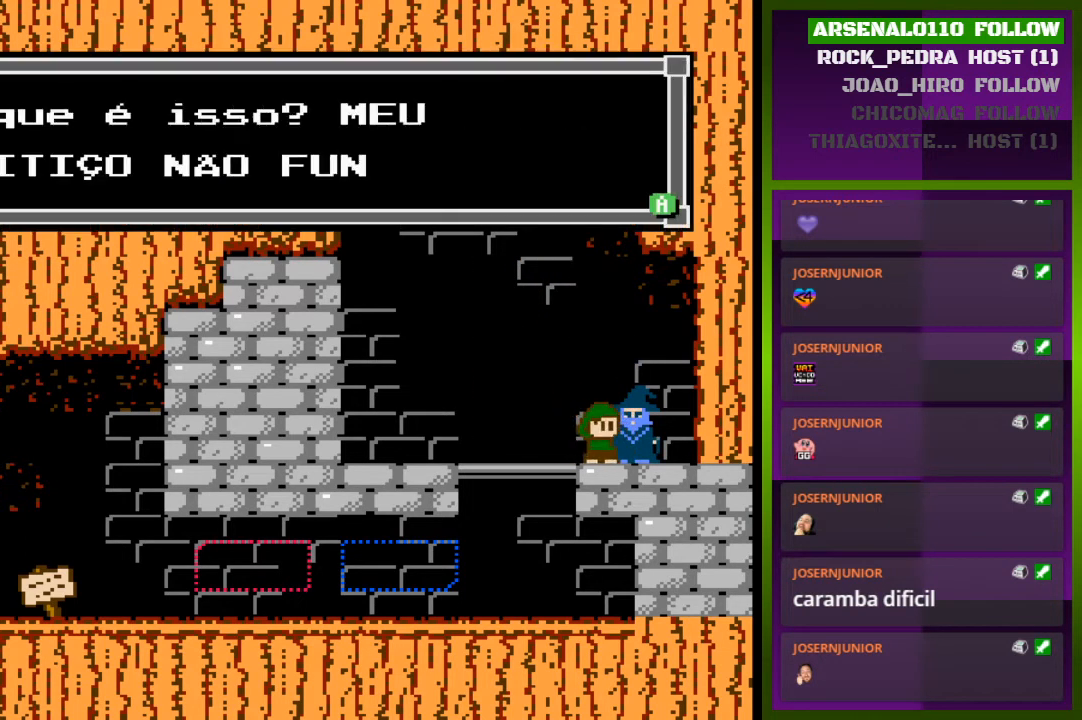
{"buttons": [], "events": []}
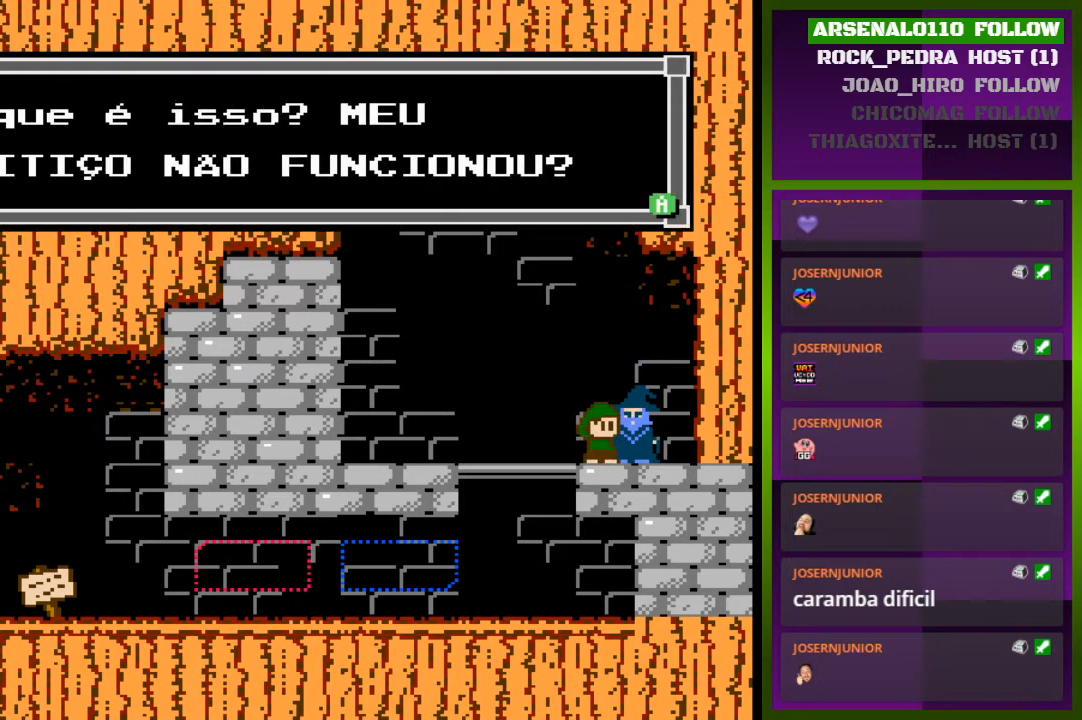
{"buttons": ["SQUARE"], "events": [[467, "SQUARE", "down"]]}
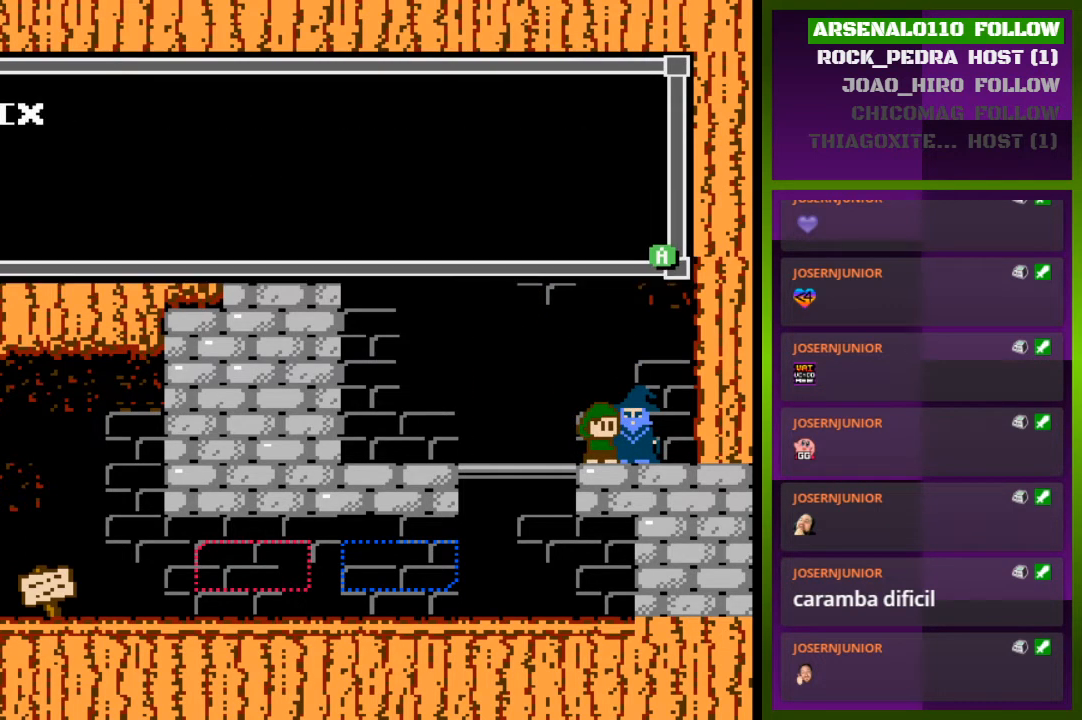
{"buttons": [], "events": [[133, "SQUARE", "up"]]}
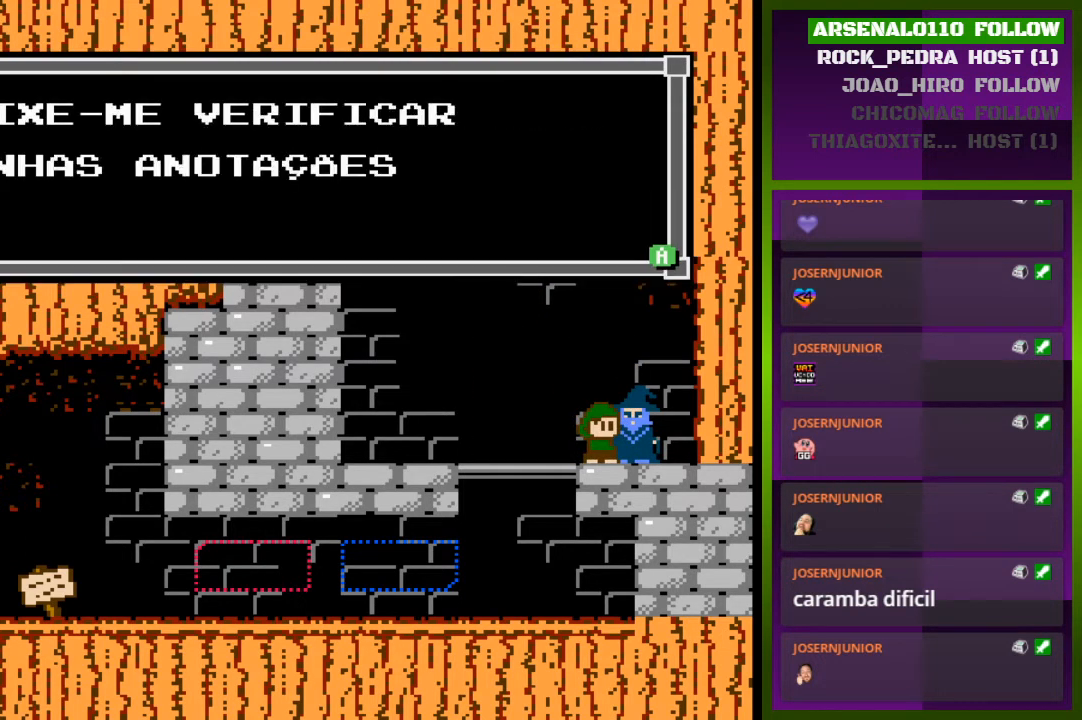
{"buttons": [], "events": []}
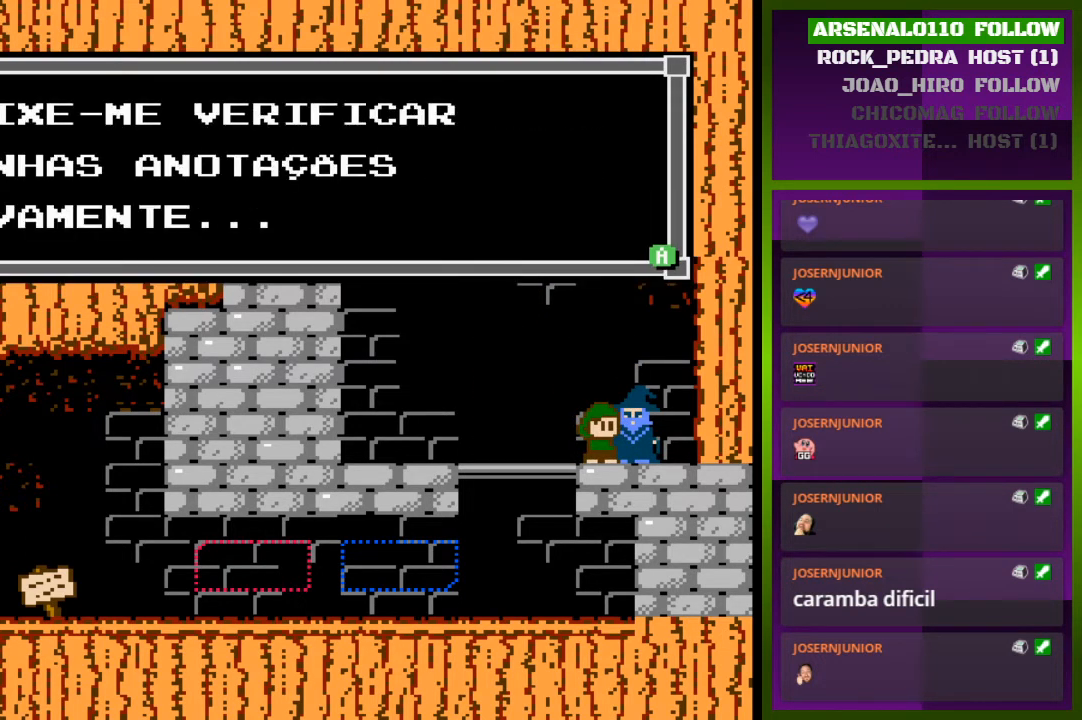
{"buttons": ["SQUARE"], "events": [[433, "SQUARE", "down"]]}
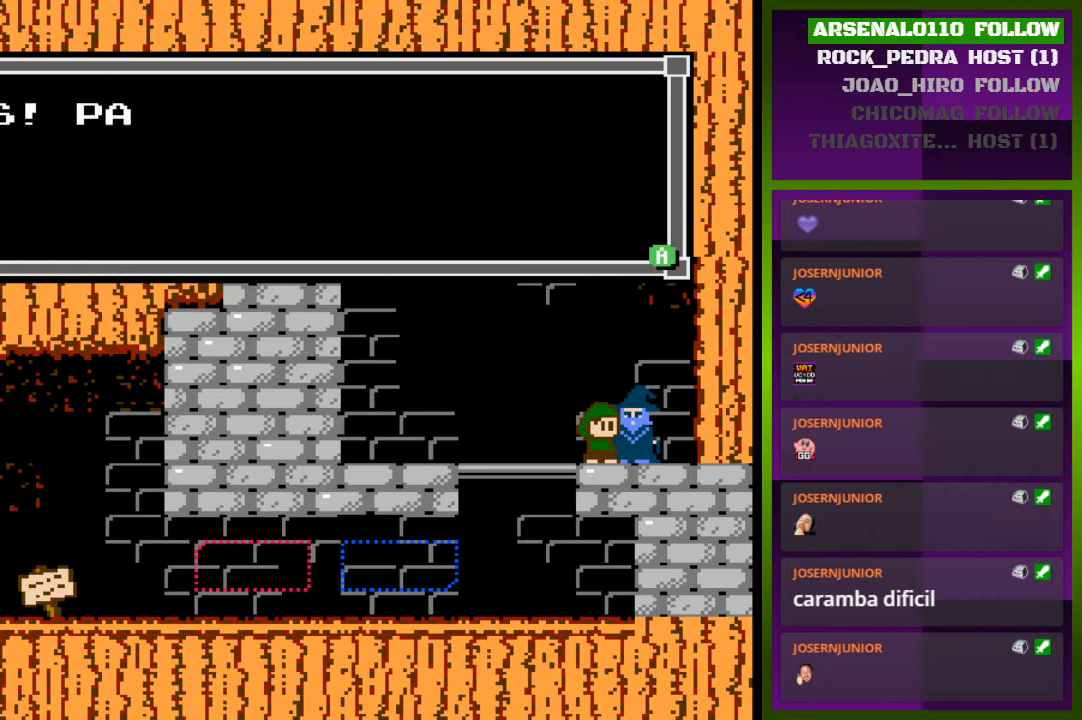
{"buttons": [], "events": [[100, "SQUARE", "up"]]}
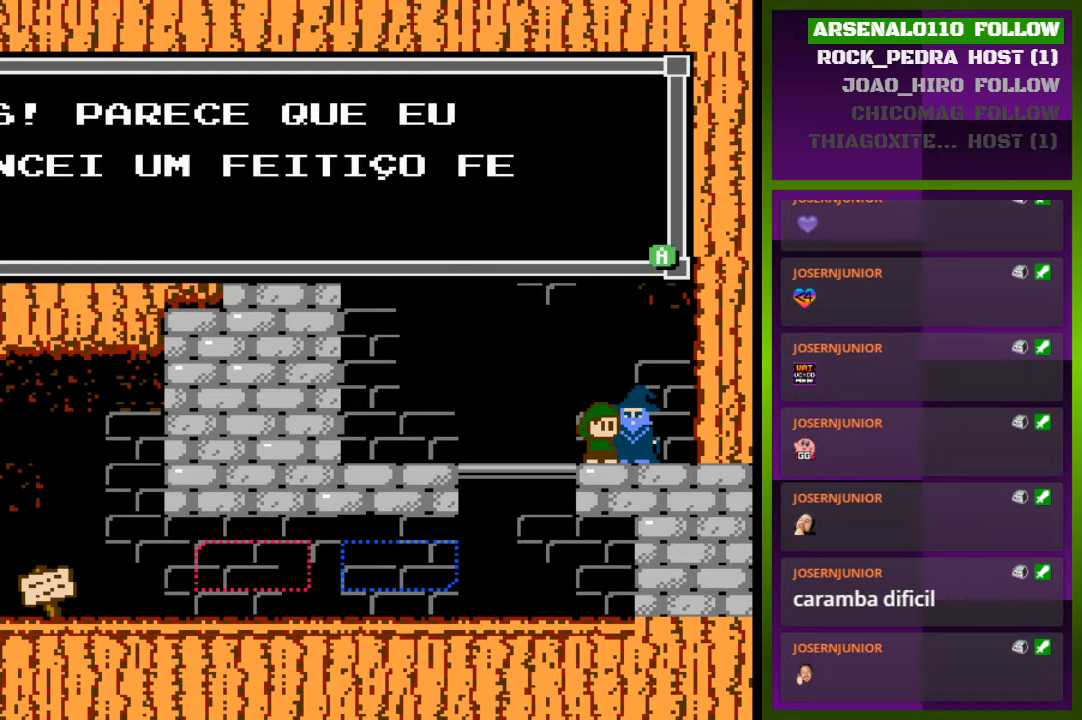
{"buttons": [], "events": []}
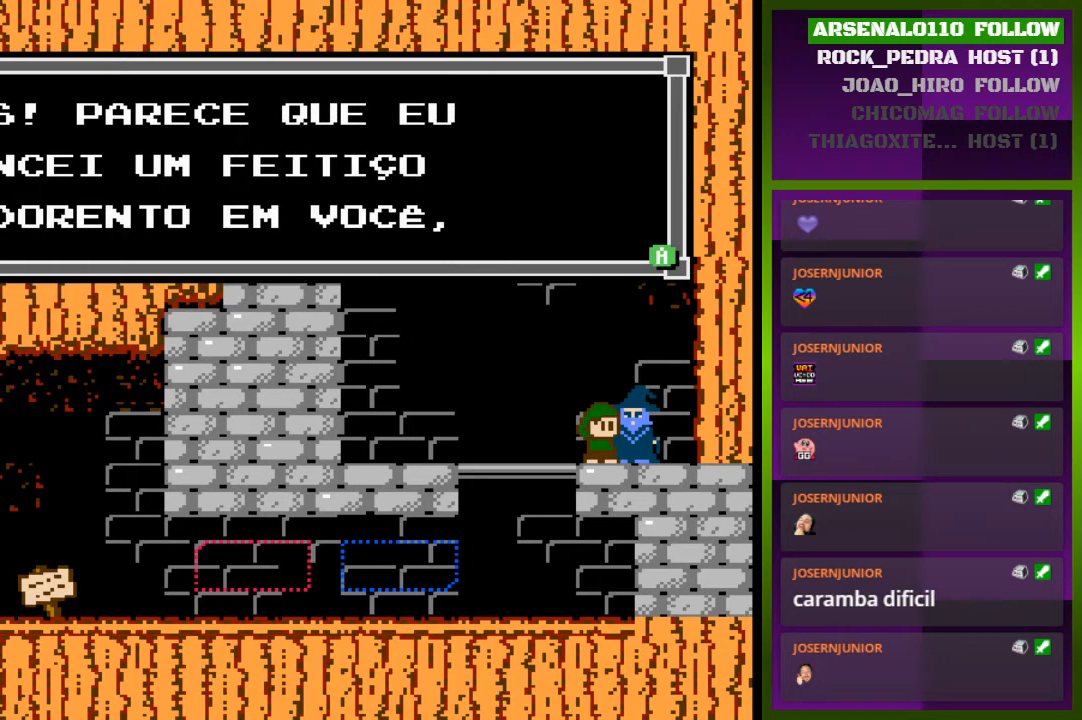
{"buttons": [], "events": []}
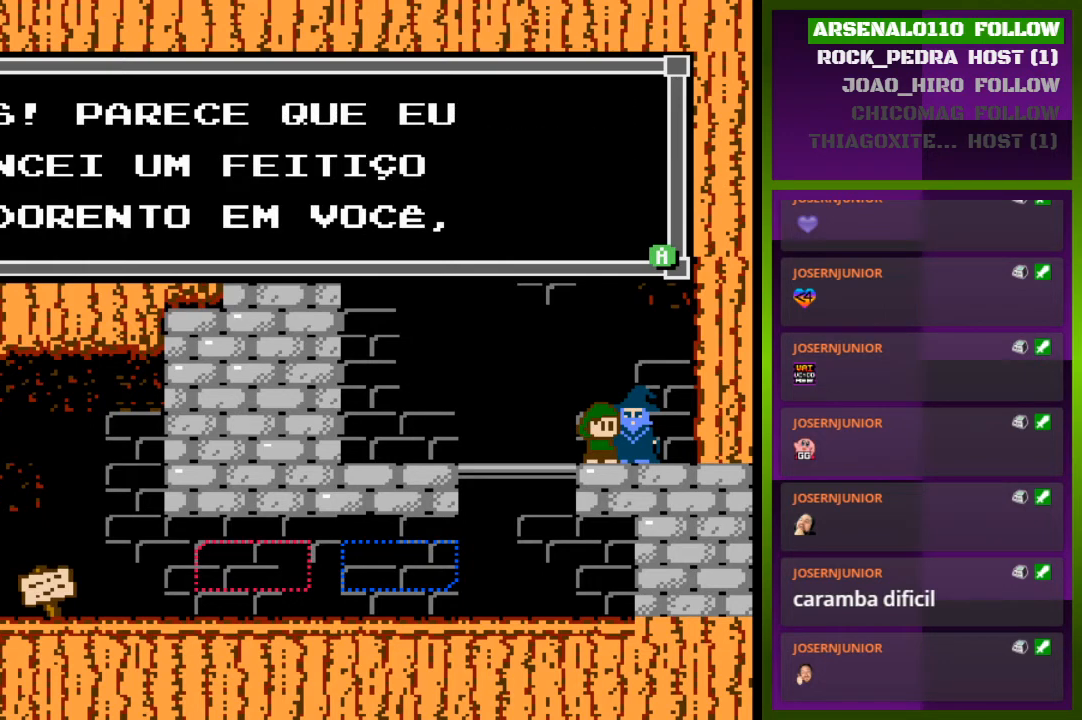
{"buttons": [], "events": [[267, "SQUARE", "down"], [433, "SQUARE", "up"]]}
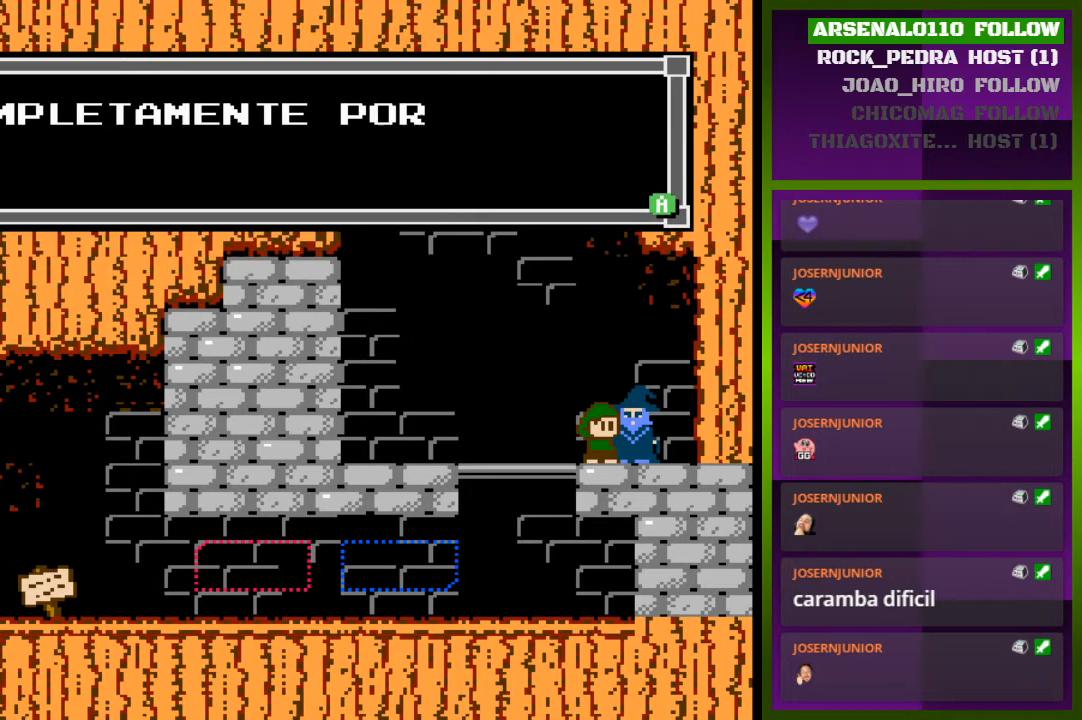
{"buttons": [], "events": []}
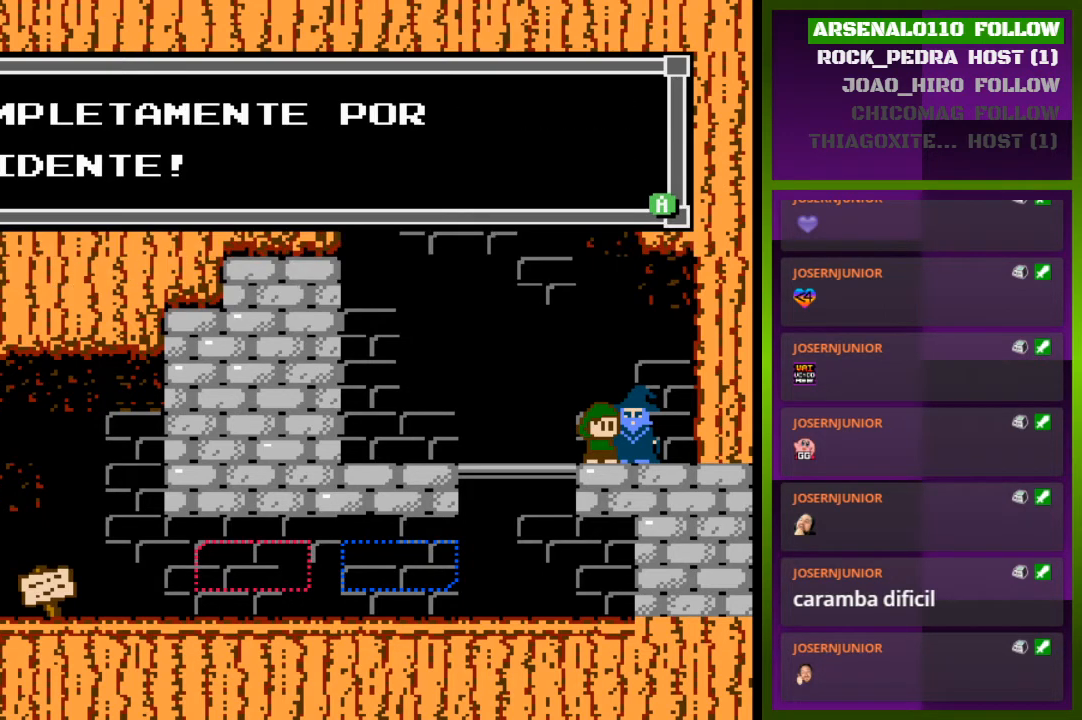
{"buttons": ["SQUARE"], "events": [[467, "SQUARE", "down"]]}
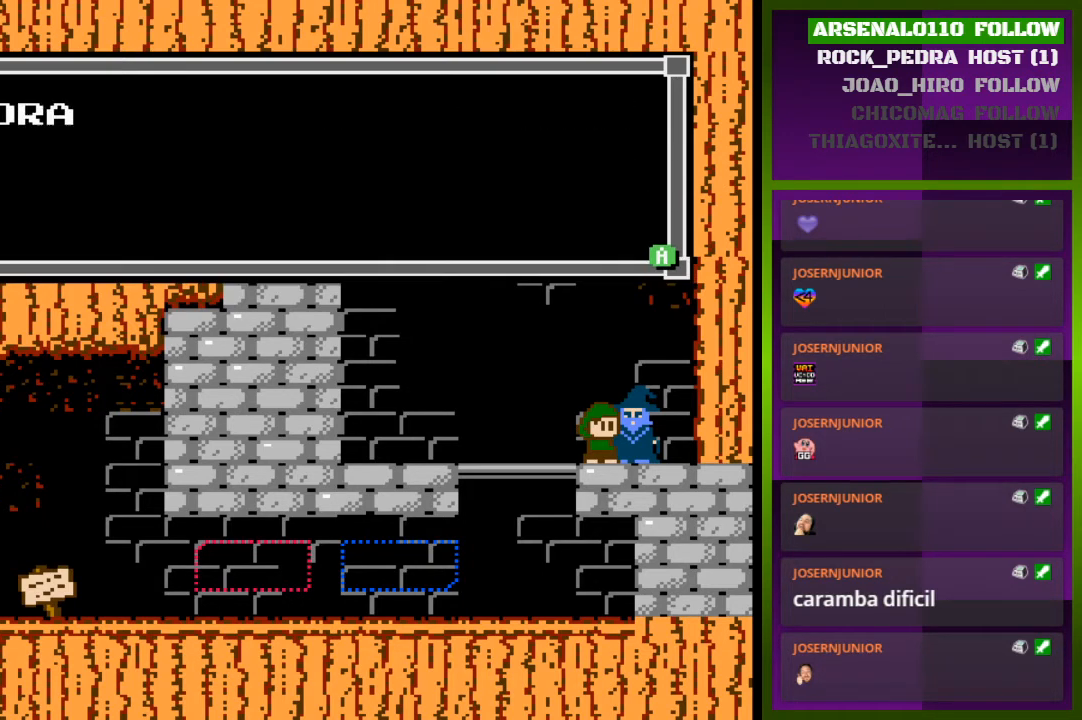
{"buttons": [], "events": [[133, "SQUARE", "up"]]}
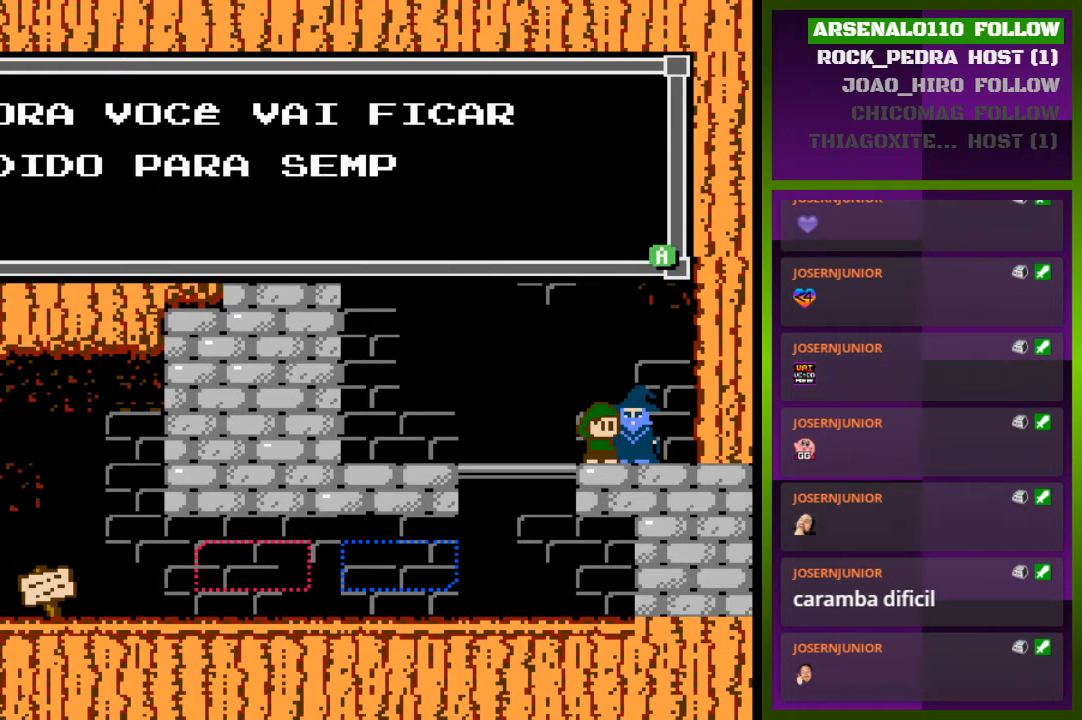
{"buttons": [], "events": []}
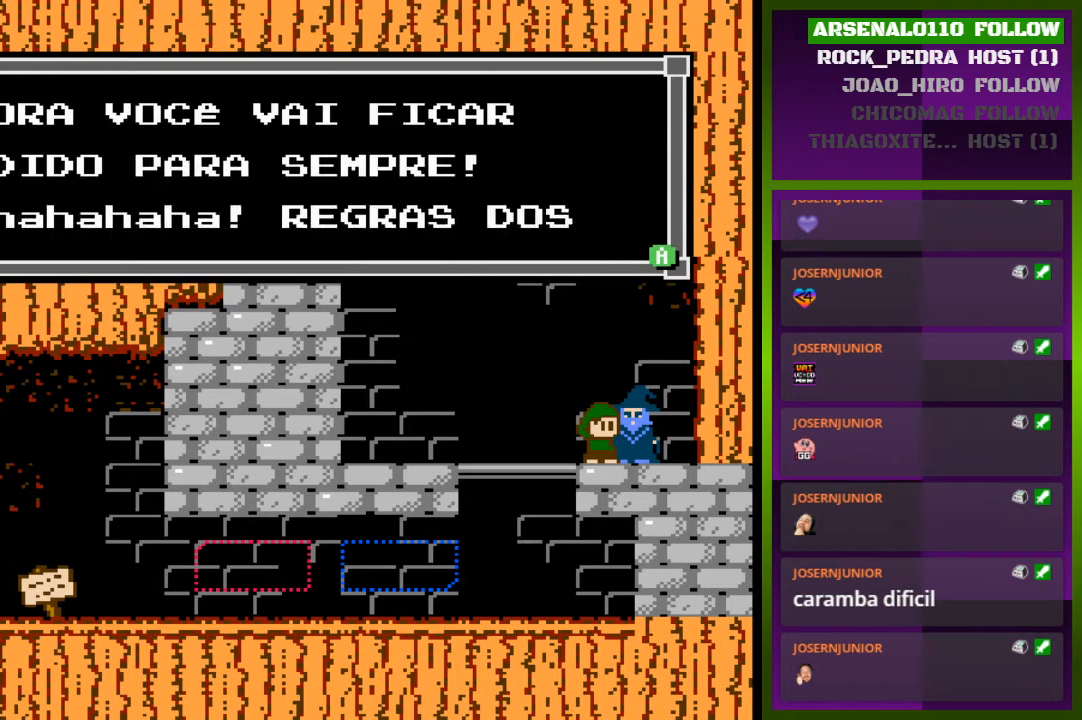
{"buttons": [], "events": []}
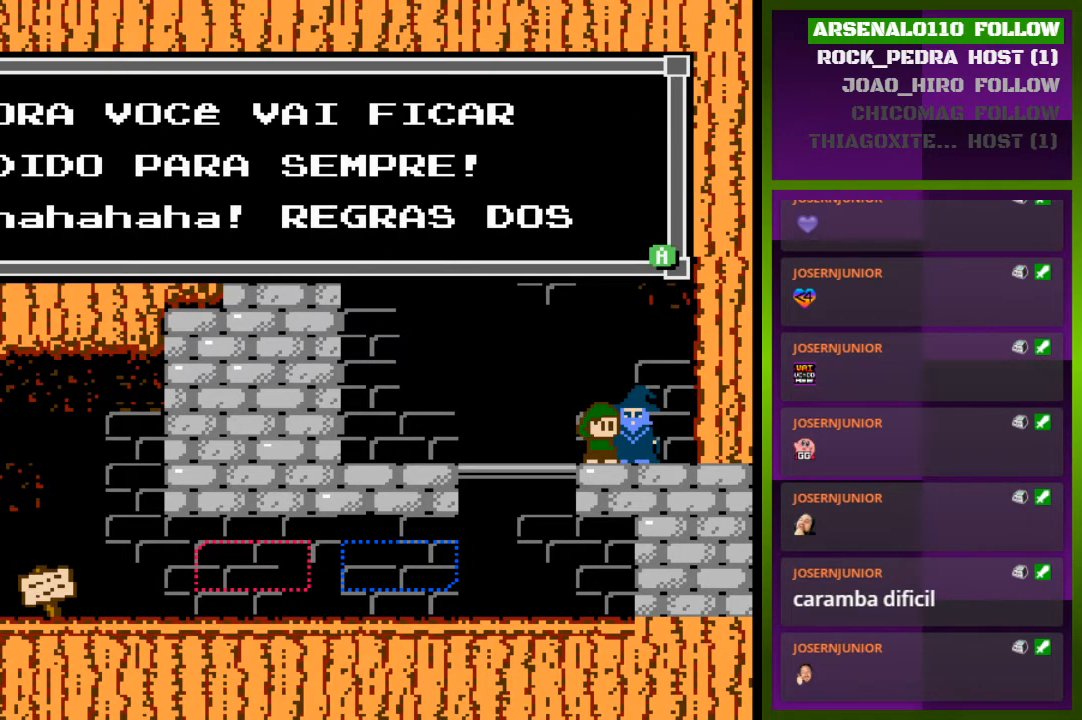
{"buttons": [], "events": []}
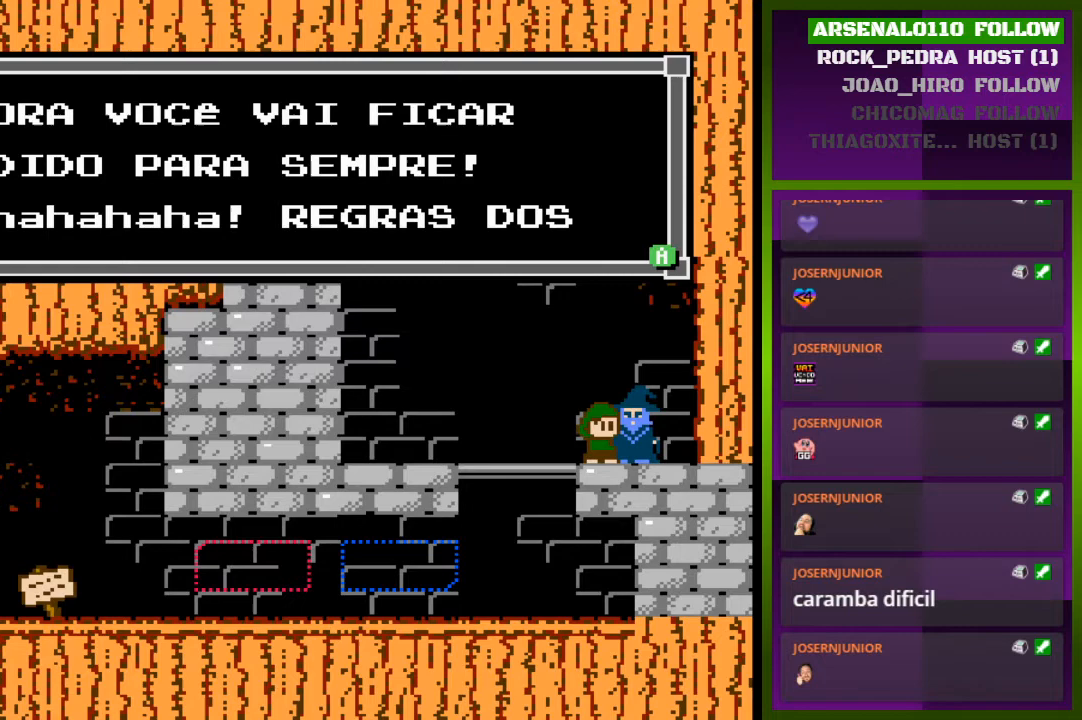
{"buttons": ["SQUARE"], "events": [[467, "SQUARE", "down"]]}
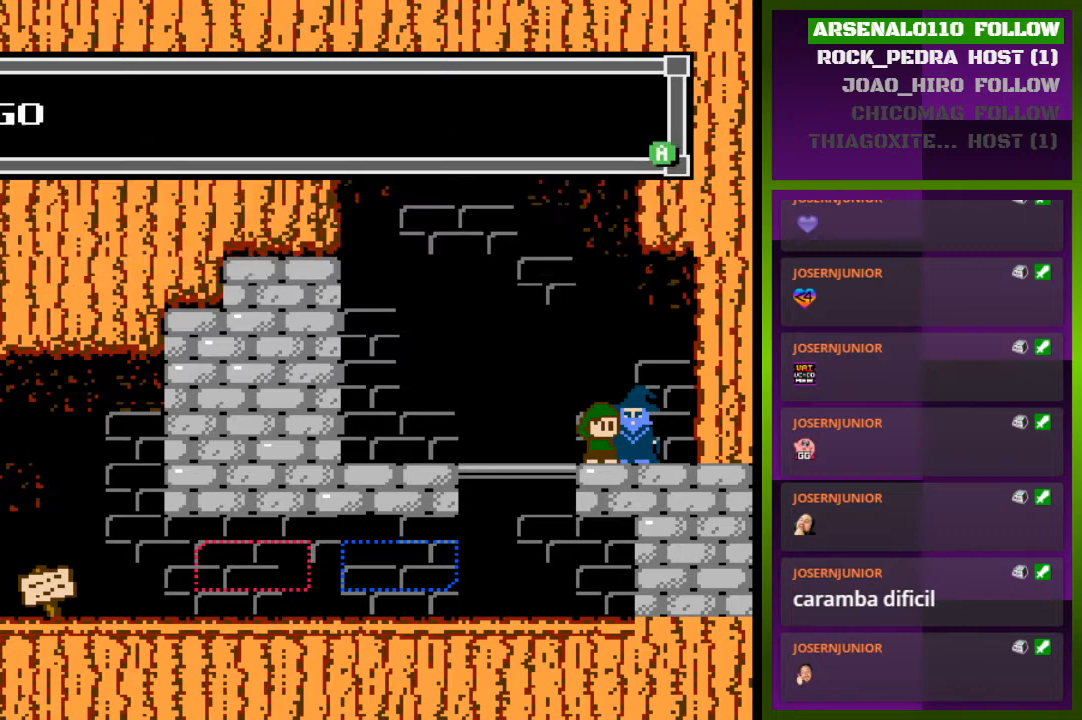
{"buttons": [], "events": [[100, "SQUARE", "up"]]}
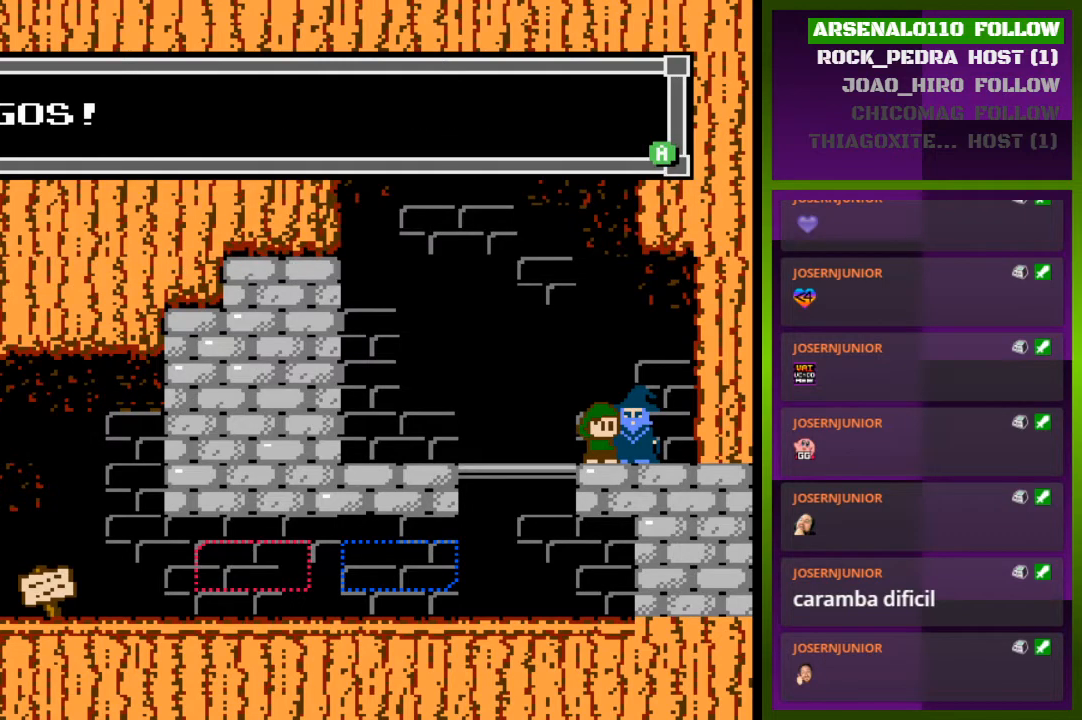
{"buttons": [], "events": [[167, "SQUARE", "down"], [333, "SQUARE", "up"]]}
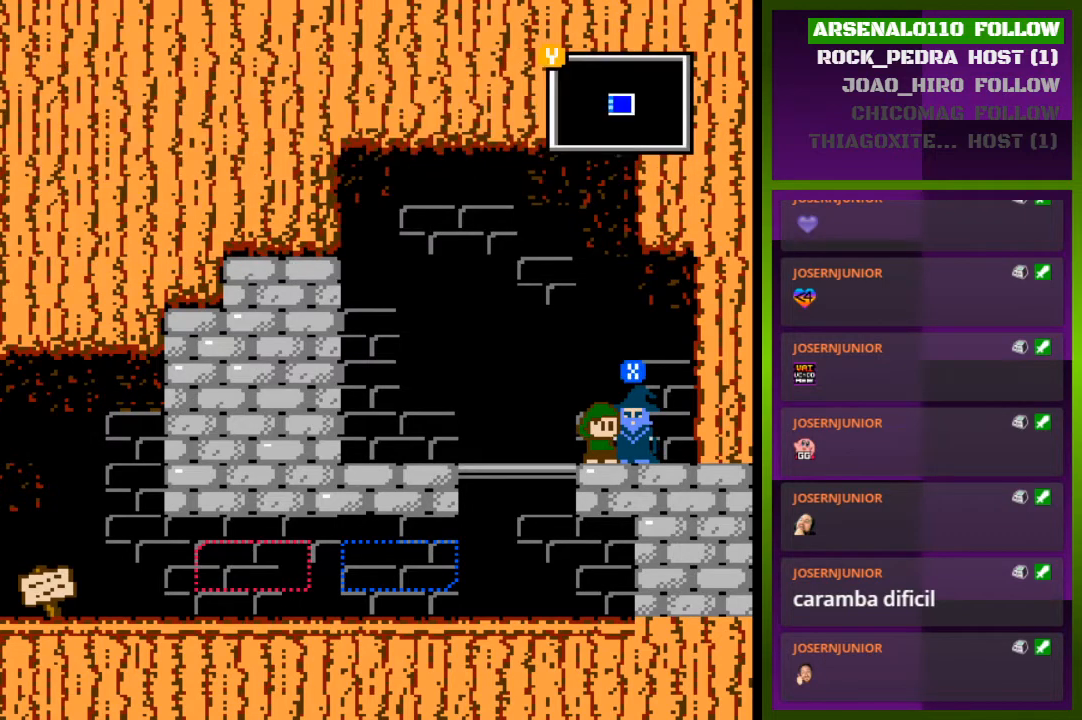
{"buttons": ["SQUARE"], "events": [[367, "SQUARE", "down"]]}
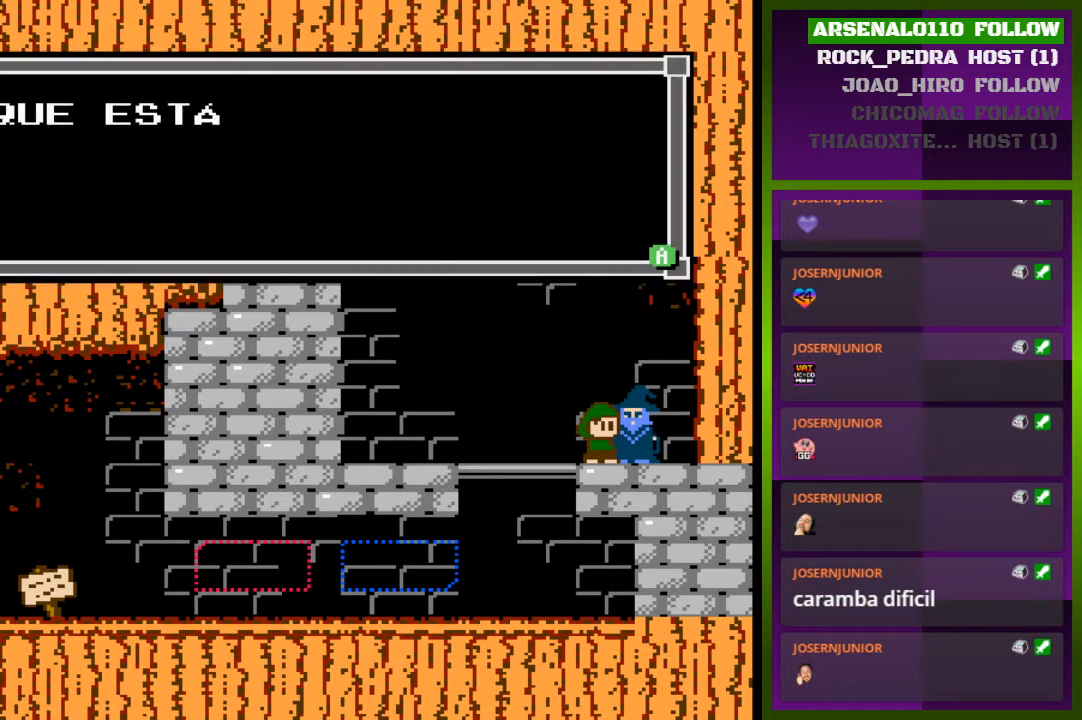
{"buttons": [], "events": [[33, "SQUARE", "up"]]}
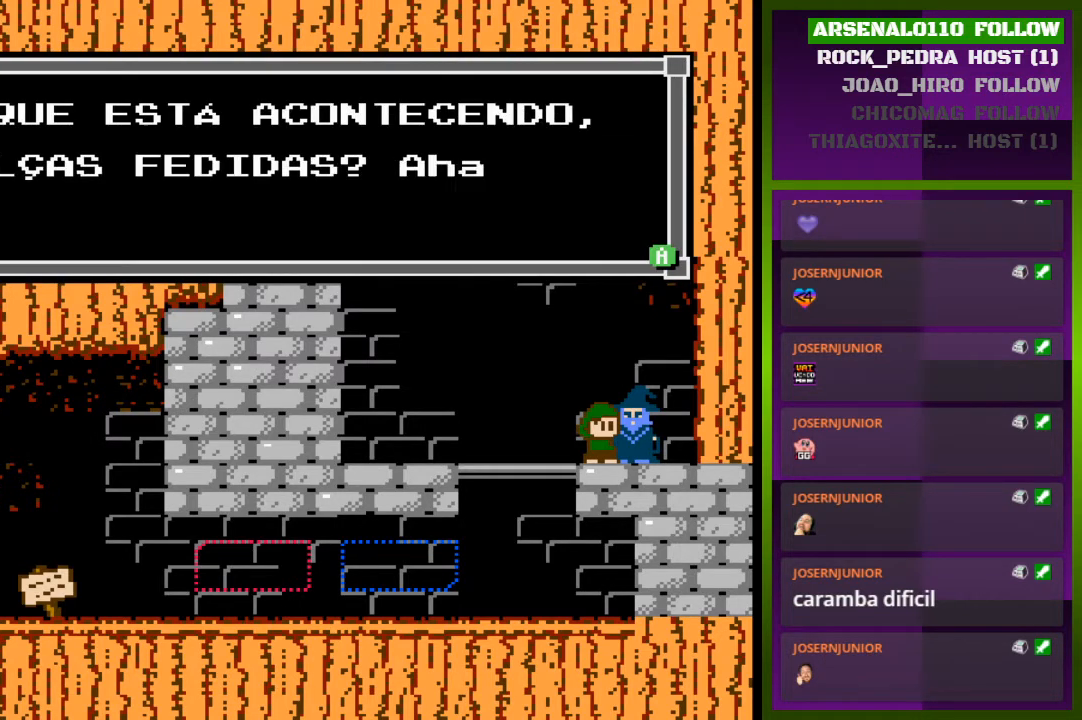
{"buttons": [], "events": []}
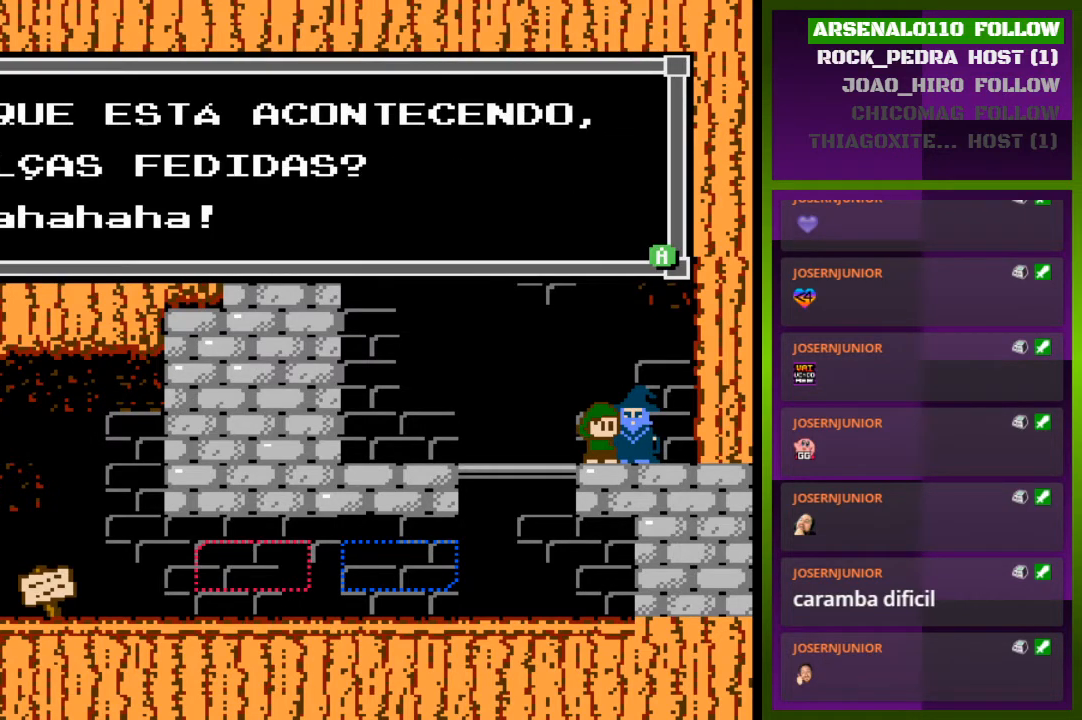
{"buttons": [], "events": []}
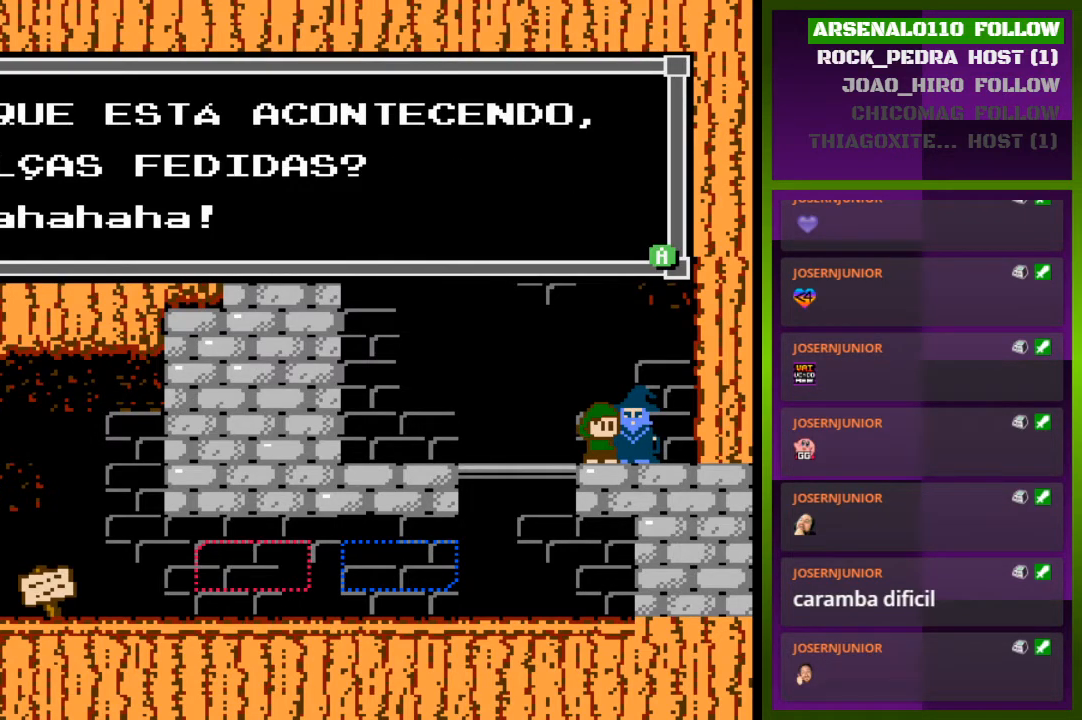
{"buttons": [], "events": []}